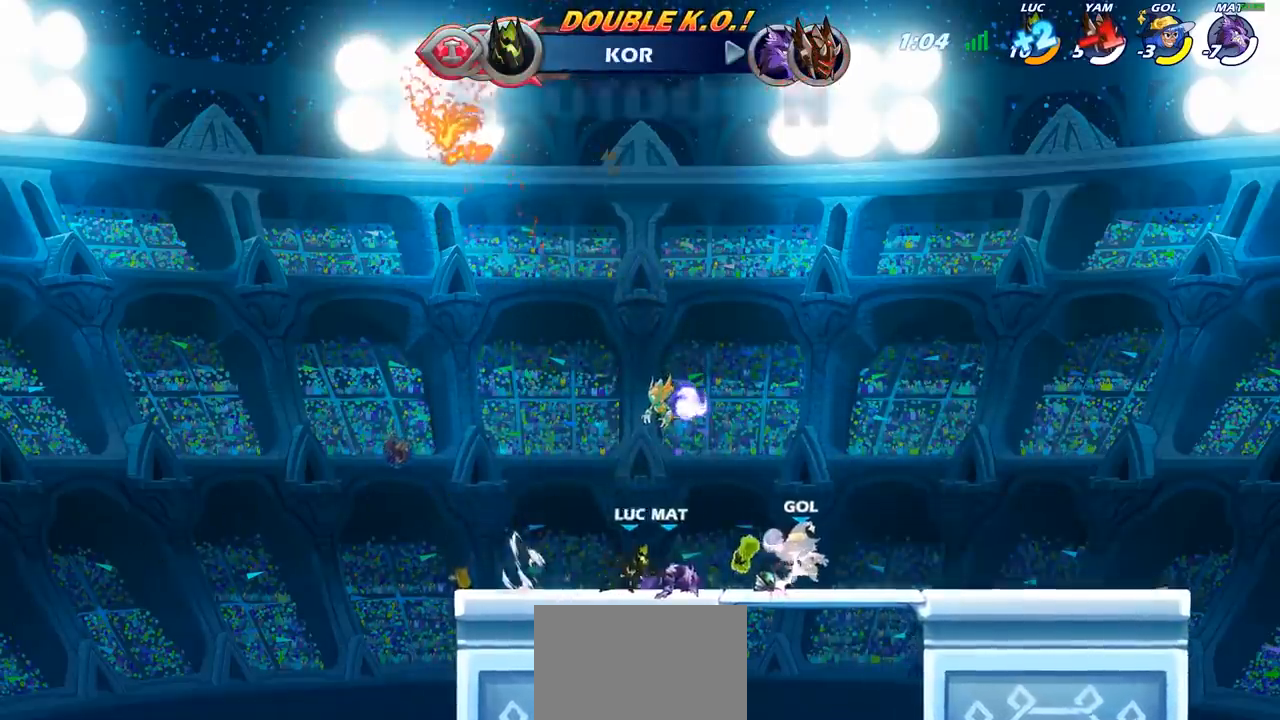
Gameplay with a controller (PlayStation layout); each line is a JSON object with the inputs held at the frame after it. "events" lists button and stick changes between this image and that frame as [ms after this image, input, new state], when the widget could be followed in between.
{"buttons": [], "left_stick": "down-left", "right_stick": "center", "events": [[100, "CROSS", "down"], [150, "left_stick", "up-right"], [233, "R1", "down"], [267, "CROSS", "up"], [300, "left_stick", "up-left"], [350, "R1", "up"], [483, "left_stick", "down-left"]]}
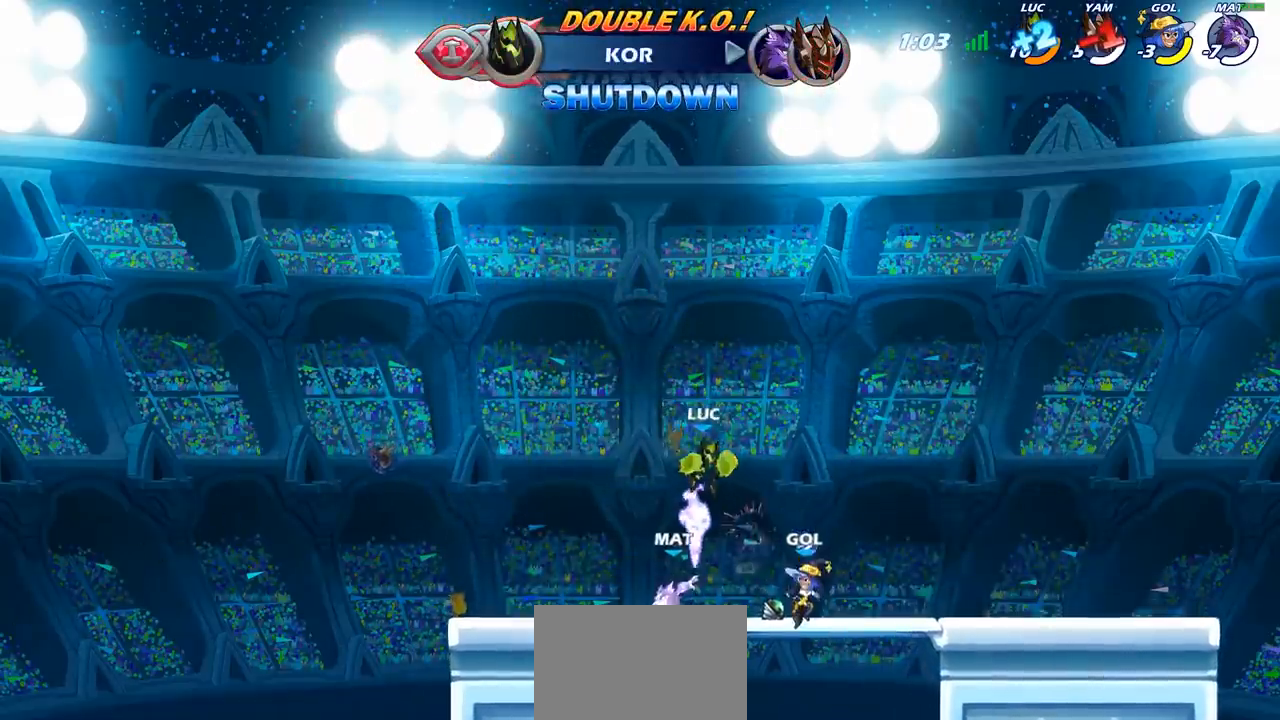
{"buttons": [], "left_stick": "down-left", "right_stick": "center", "events": [[183, "left_stick", "left"], [350, "left_stick", "down-left"]]}
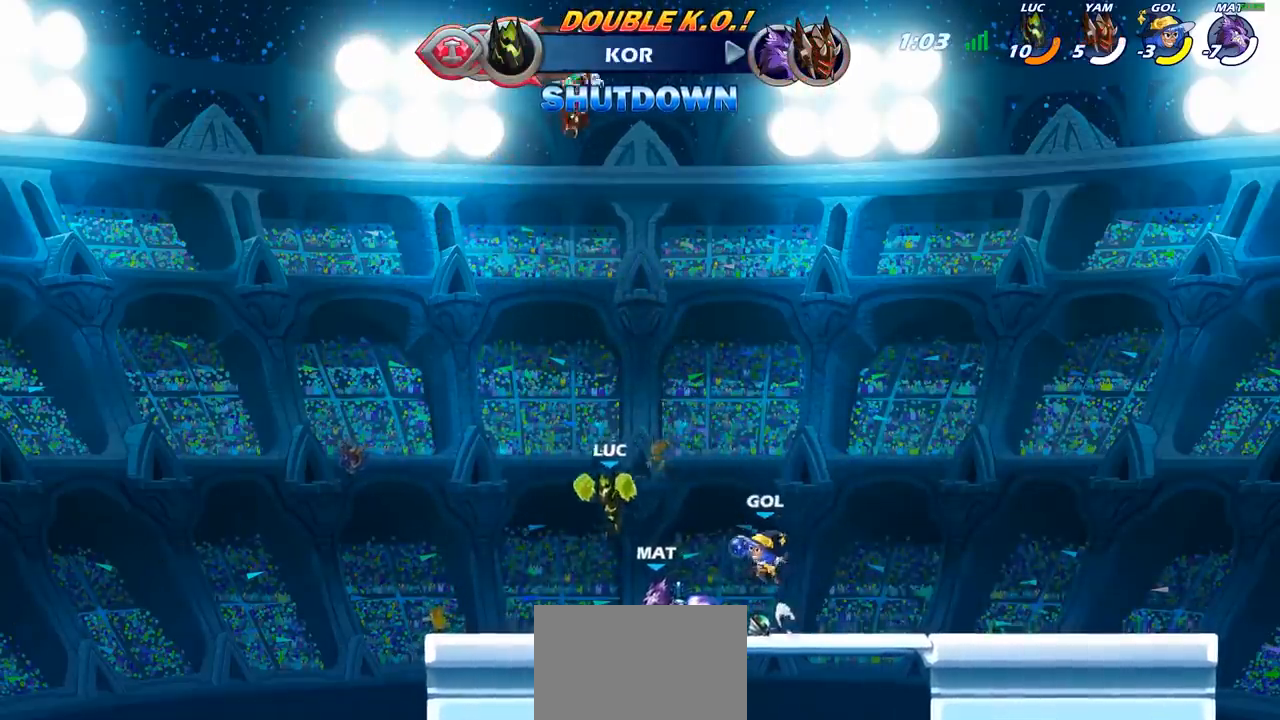
{"buttons": [], "left_stick": "center", "right_stick": "center", "events": [[133, "left_stick", "right"], [250, "R2", "down"], [317, "CROSS", "down"], [350, "R2", "up"], [367, "left_stick", "center"], [400, "SQUARE", "down"], [467, "CROSS", "up"], [467, "SQUARE", "up"]]}
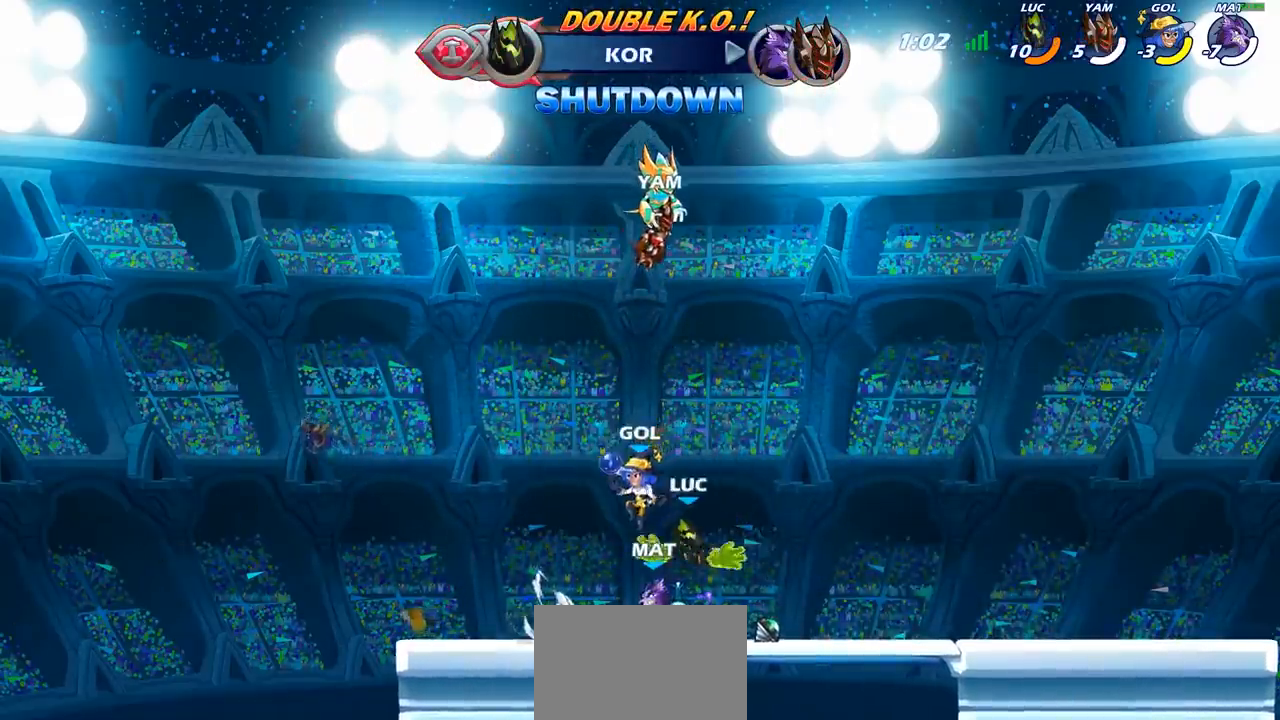
{"buttons": [], "left_stick": "left", "right_stick": "center", "events": [[117, "left_stick", "up-left"], [267, "left_stick", "center"], [350, "left_stick", "left"]]}
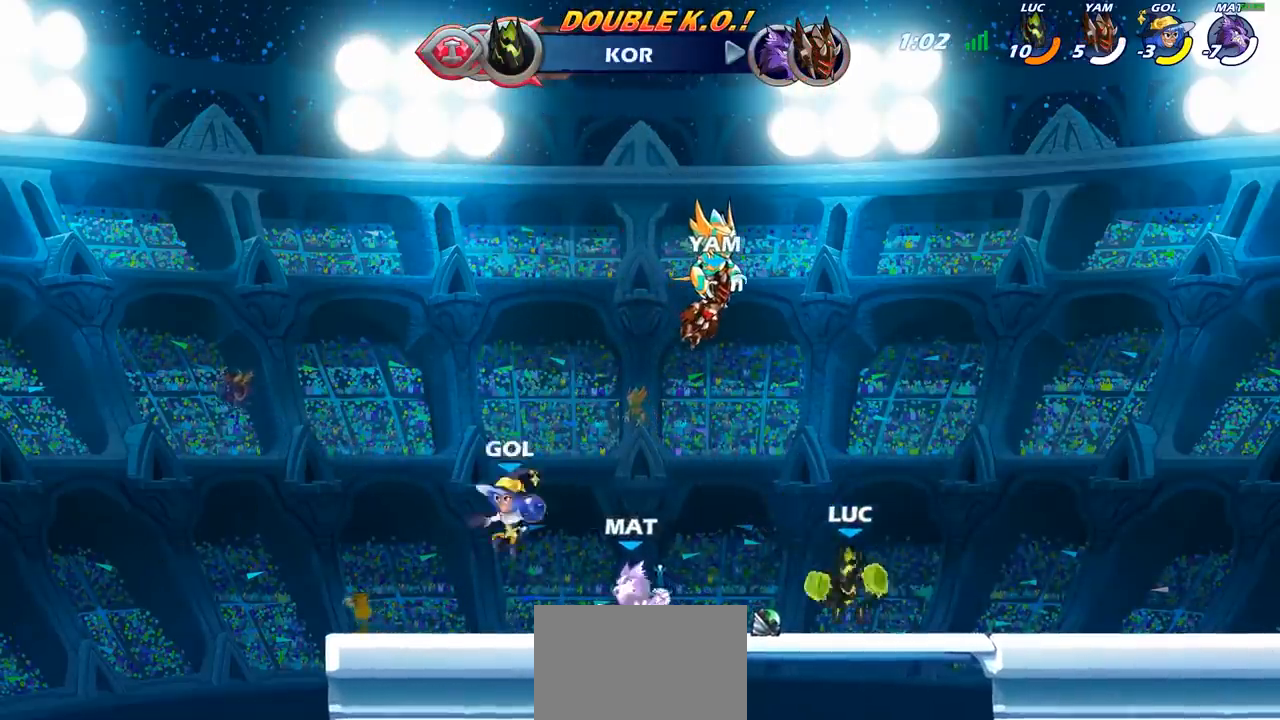
{"buttons": [], "left_stick": "center", "right_stick": "center", "events": [[100, "R2", "down"], [117, "SQUARE", "down"], [167, "R2", "up"], [250, "SQUARE", "up"], [417, "left_stick", "center"]]}
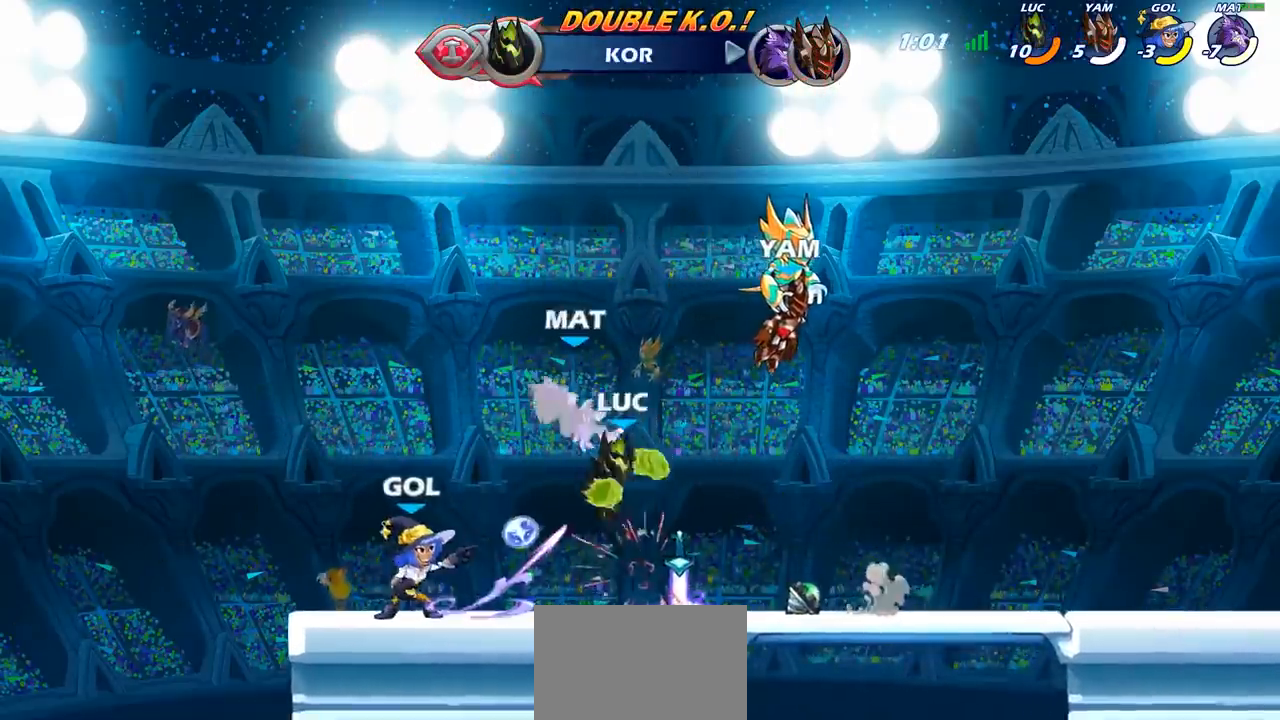
{"buttons": [], "left_stick": "center", "right_stick": "center", "events": [[83, "SQUARE", "down"], [167, "SQUARE", "up"]]}
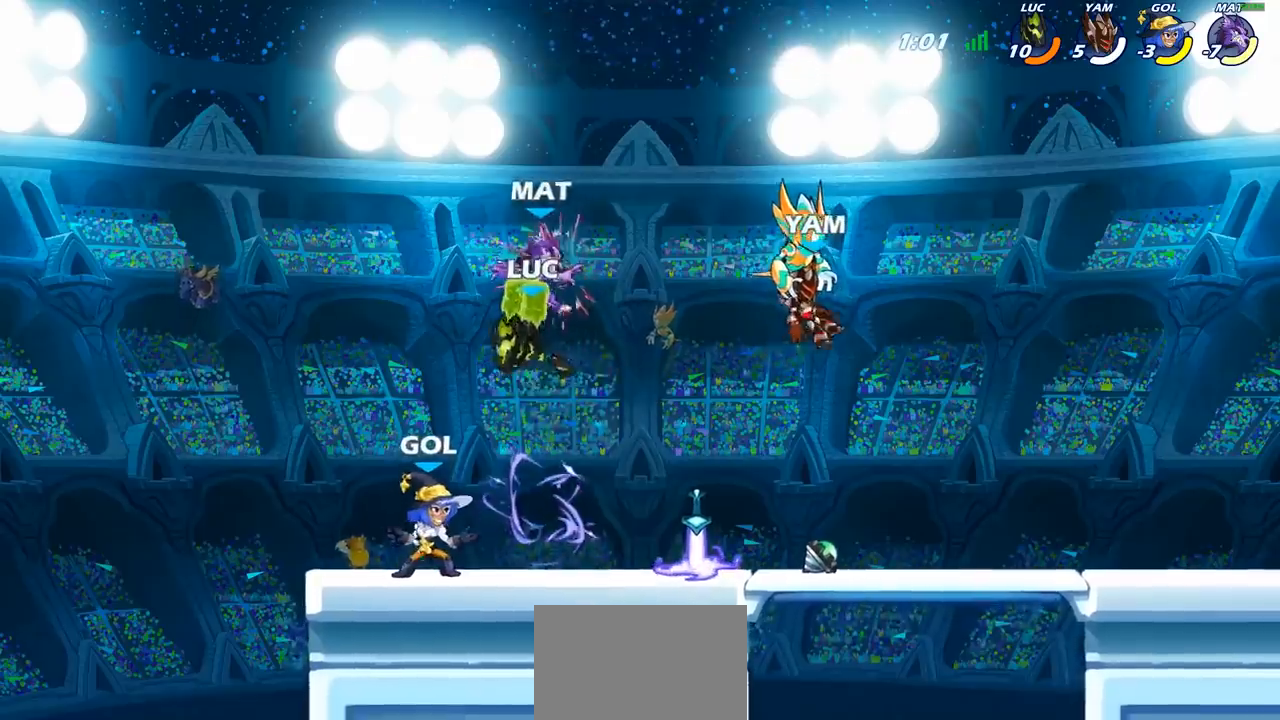
{"buttons": ["SQUARE"], "left_stick": "down", "right_stick": "center", "events": [[350, "R2", "down"], [383, "left_stick", "down"], [433, "SQUARE", "down"], [483, "R2", "up"]]}
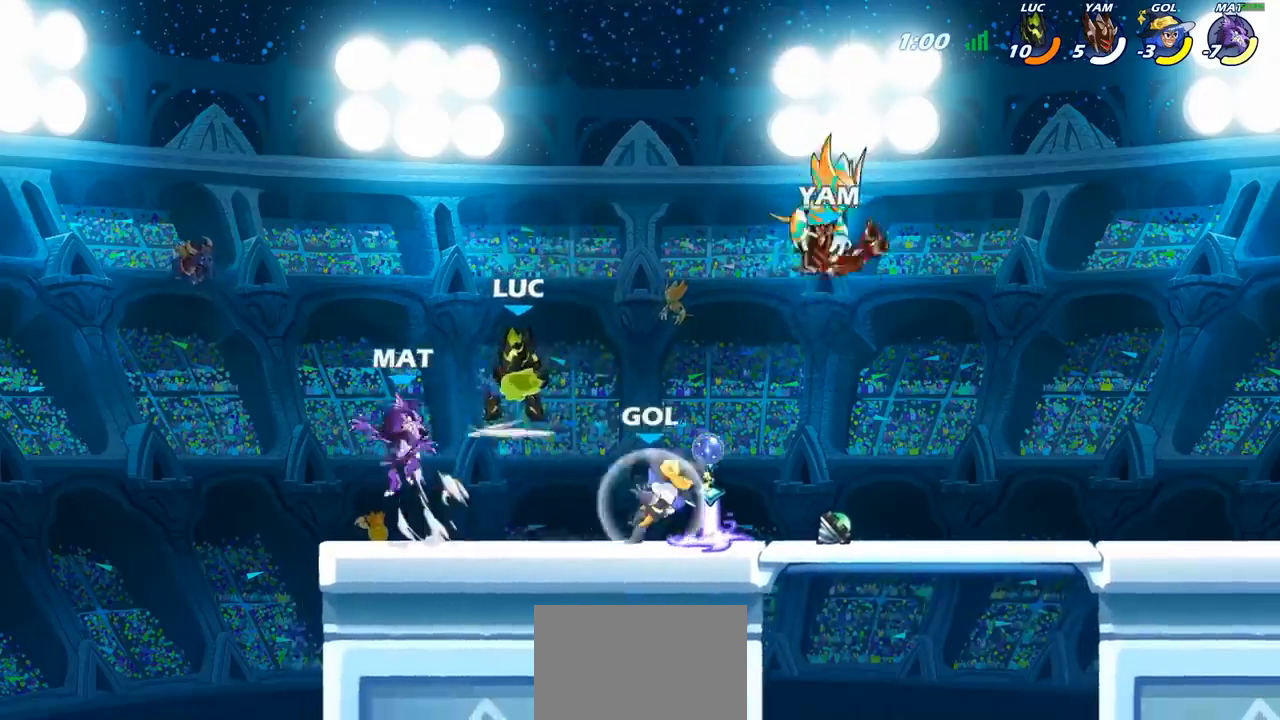
{"buttons": ["SQUARE", "R2"], "left_stick": "center", "right_stick": "center", "events": [[67, "SQUARE", "up"], [67, "left_stick", "center"], [317, "left_stick", "left"], [383, "R2", "down"], [433, "left_stick", "center"], [500, "SQUARE", "down"]]}
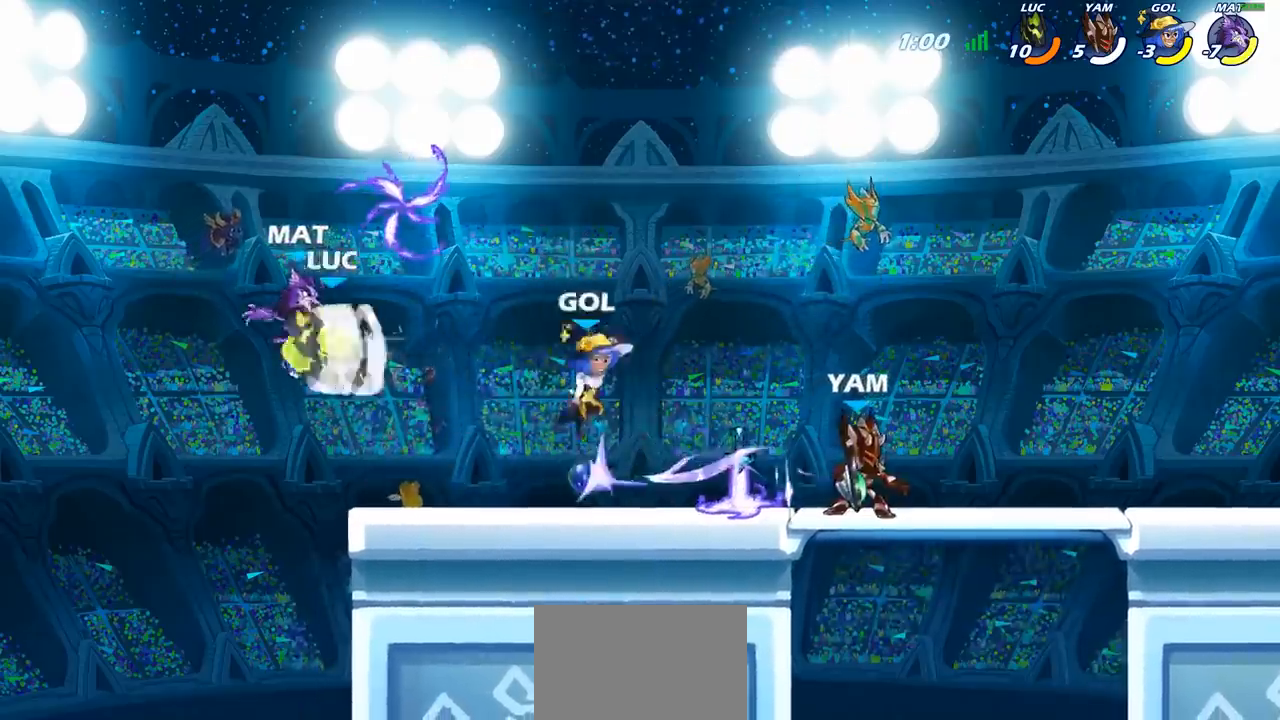
{"buttons": [], "left_stick": "center", "right_stick": "center", "events": [[17, "R2", "up"], [67, "SQUARE", "up"]]}
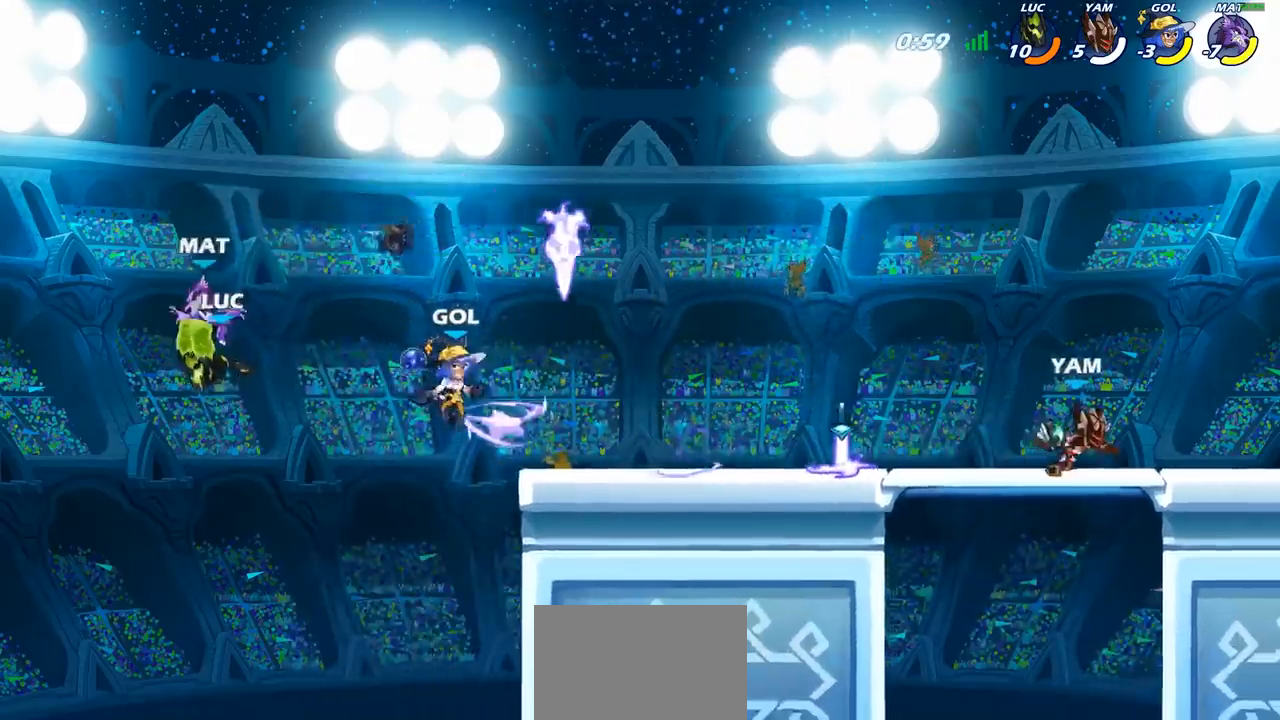
{"buttons": [], "left_stick": "center", "right_stick": "center", "events": [[200, "left_stick", "down"], [350, "SQUARE", "down"], [433, "SQUARE", "up"], [450, "left_stick", "center"]]}
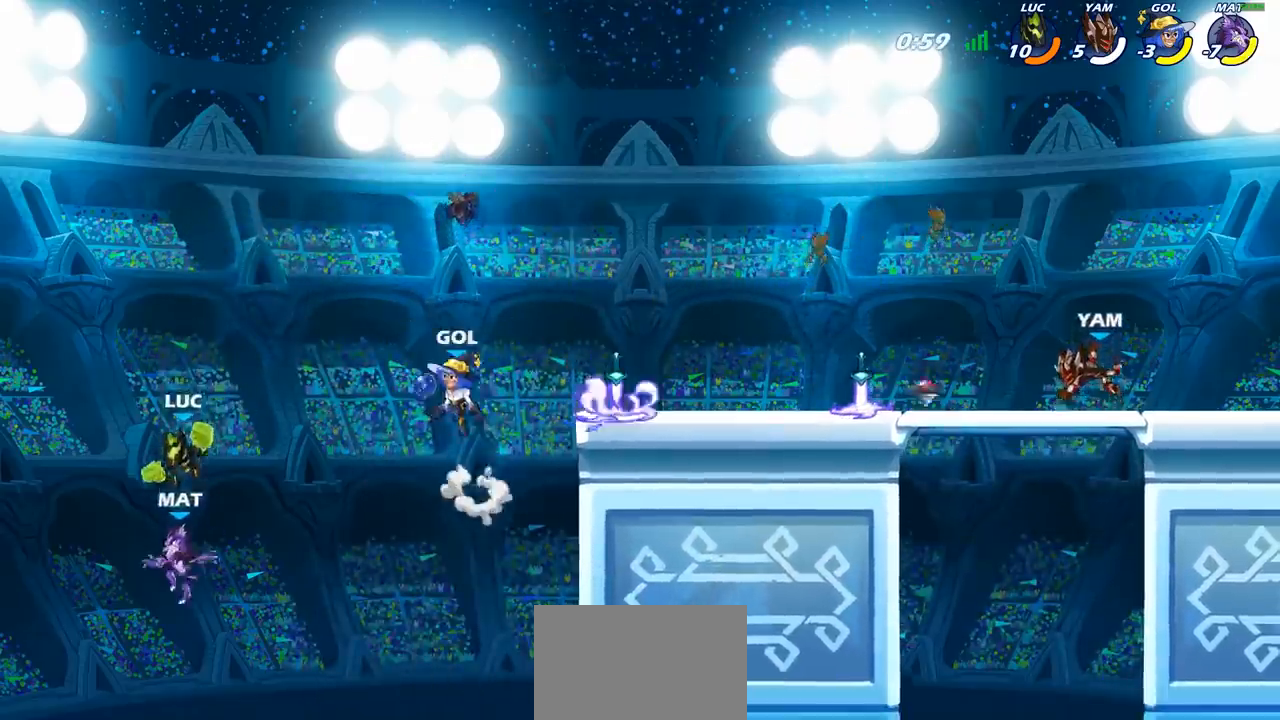
{"buttons": [], "left_stick": "up-right", "right_stick": "center", "events": [[433, "left_stick", "up-right"]]}
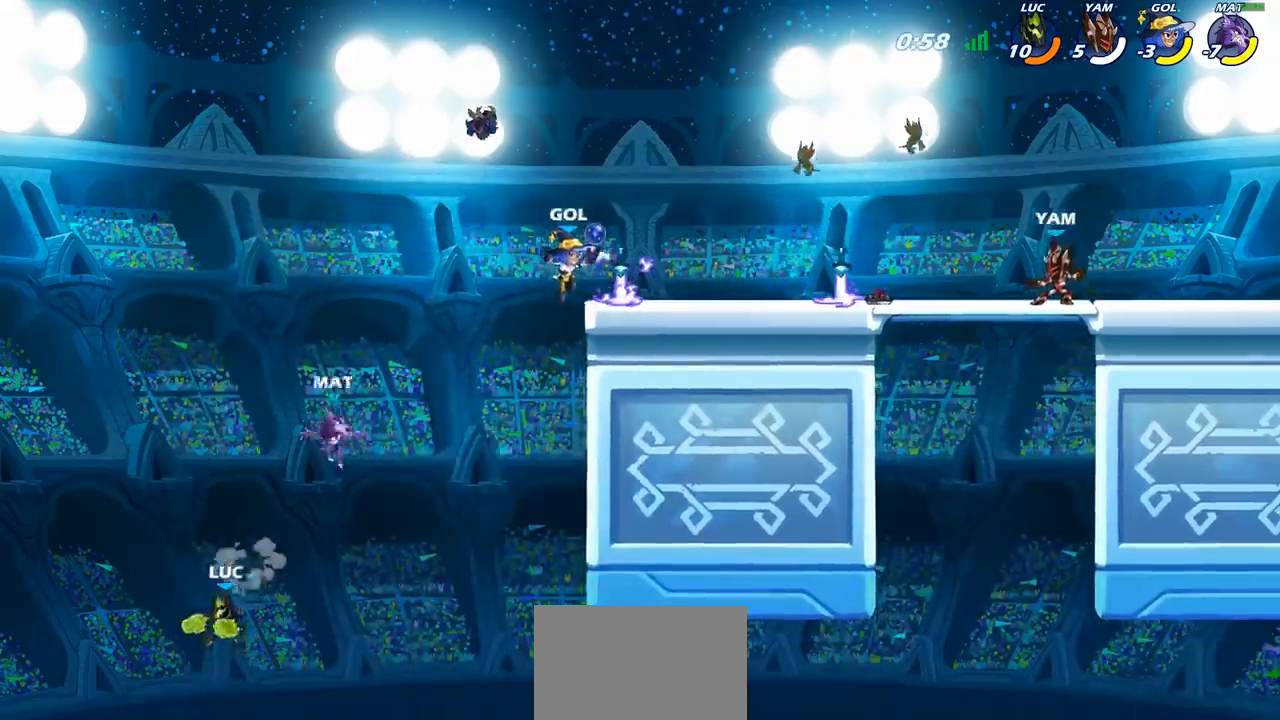
{"buttons": [], "left_stick": "up-right", "right_stick": "center", "events": [[67, "CROSS", "down"], [283, "CROSS", "up"]]}
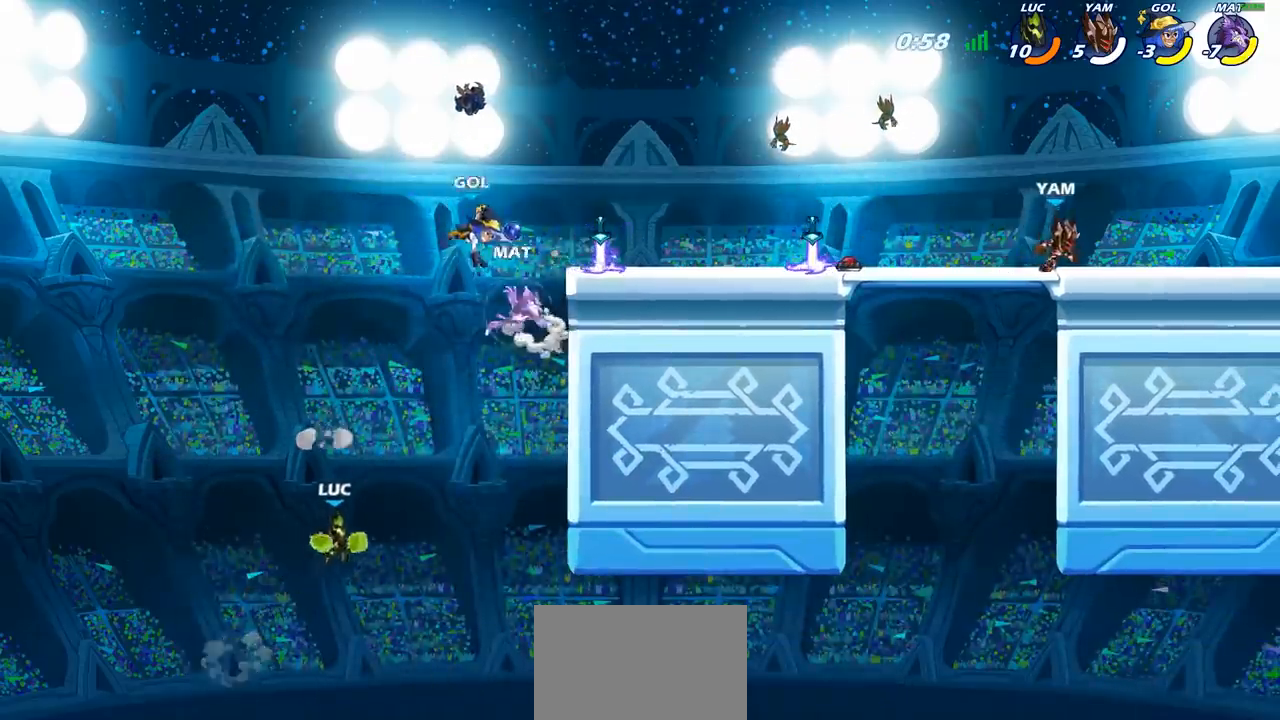
{"buttons": [], "left_stick": "left", "right_stick": "center", "events": [[17, "CIRCLE", "down"], [167, "CIRCLE", "up"], [250, "left_stick", "center"], [383, "left_stick", "left"]]}
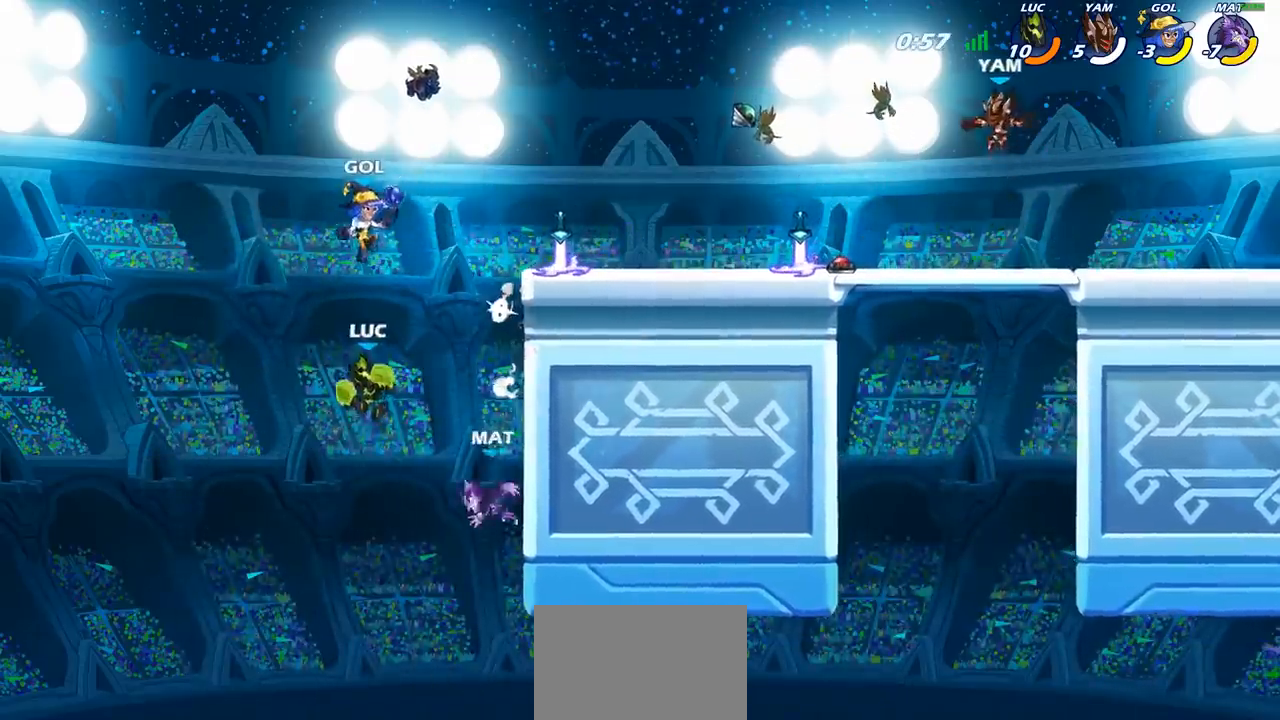
{"buttons": [], "left_stick": "right", "right_stick": "center", "events": [[200, "left_stick", "right"], [250, "SQUARE", "down"], [350, "SQUARE", "up"]]}
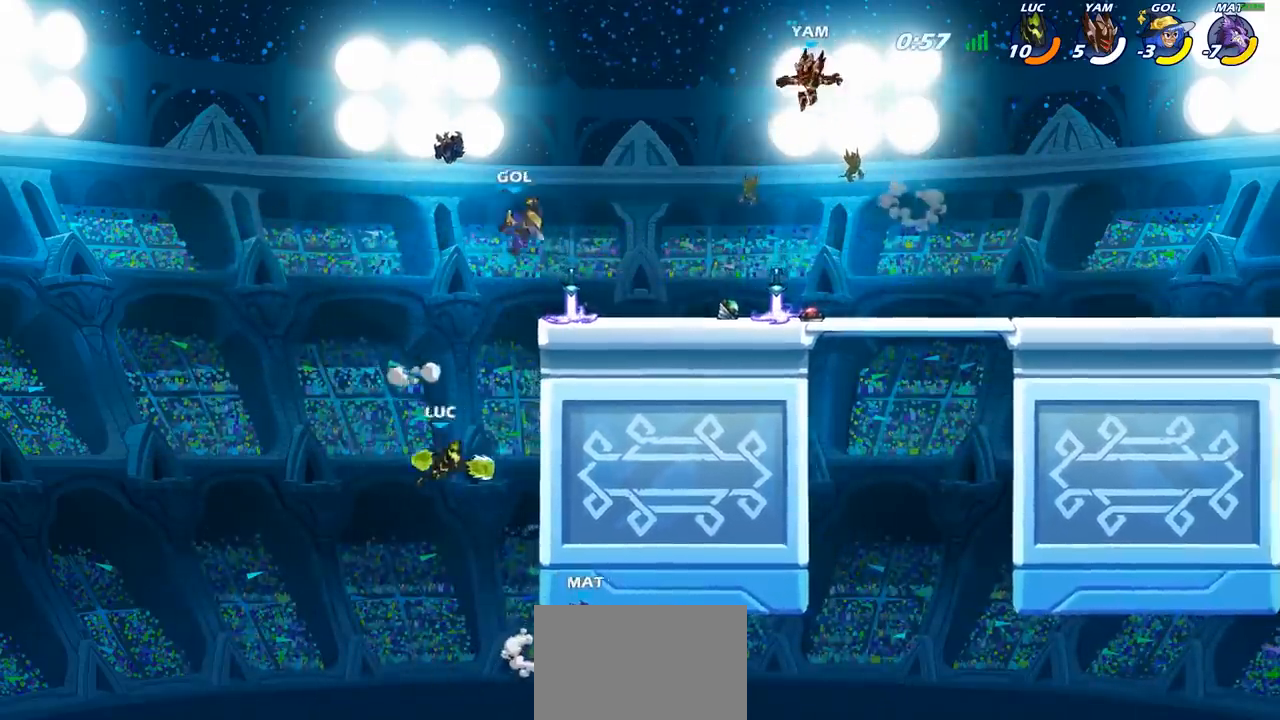
{"buttons": ["CROSS"], "left_stick": "up-left", "right_stick": "center", "events": [[417, "left_stick", "up-left"], [433, "CROSS", "down"]]}
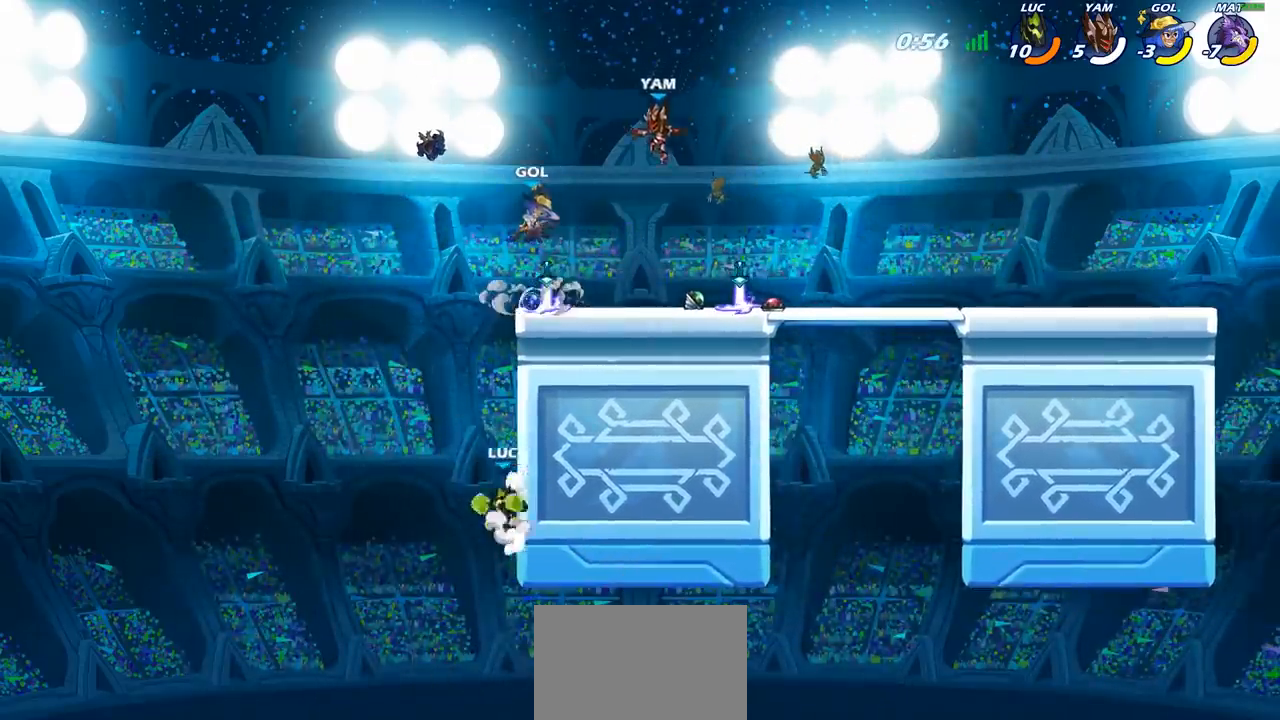
{"buttons": [], "left_stick": "right", "right_stick": "center", "events": [[17, "CIRCLE", "down"], [17, "CROSS", "up"], [83, "left_stick", "up-right"], [167, "CIRCLE", "up"], [183, "left_stick", "center"], [400, "left_stick", "right"]]}
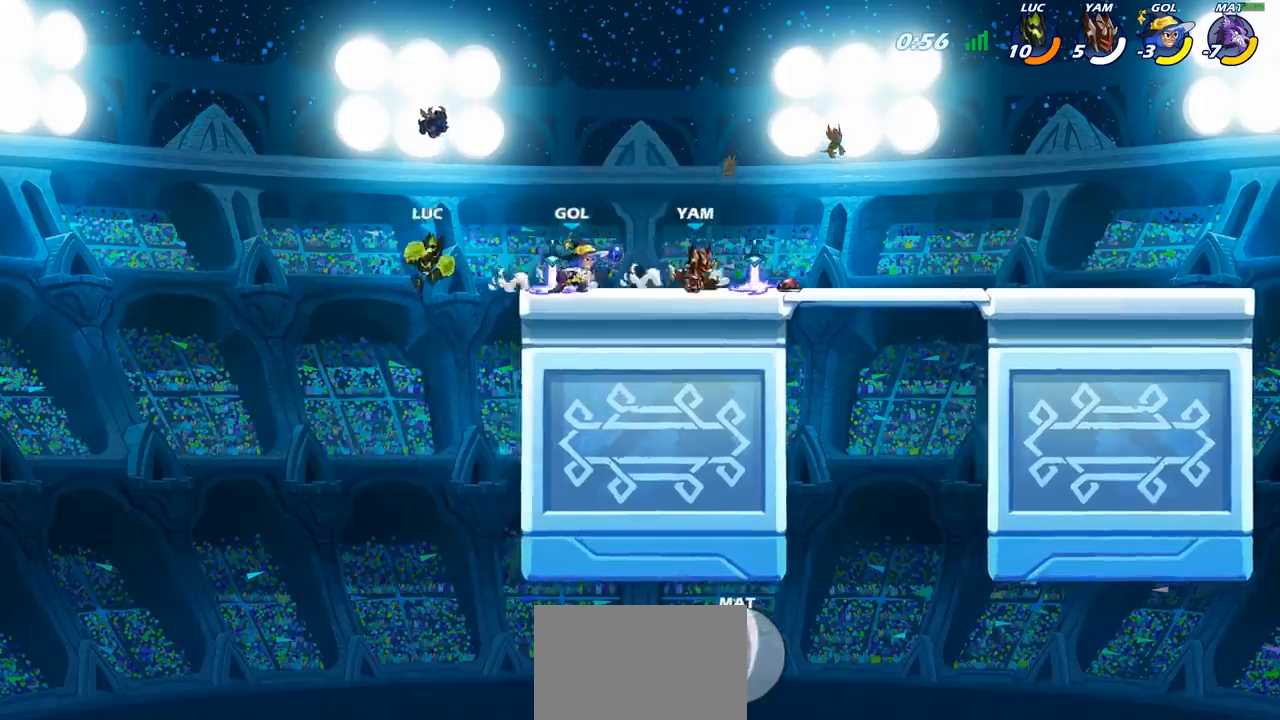
{"buttons": ["R2"], "left_stick": "up-right", "right_stick": "center", "events": [[233, "CROSS", "down"], [383, "CROSS", "up"], [383, "left_stick", "up-right"], [483, "R2", "down"]]}
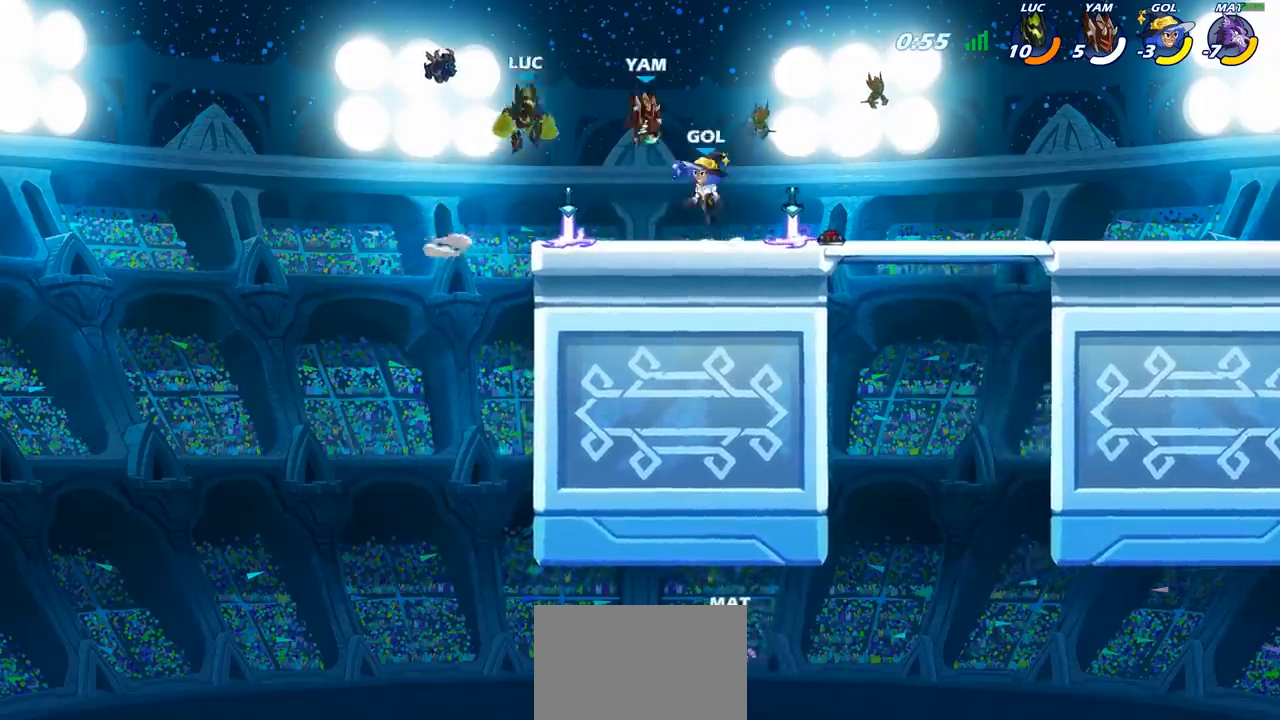
{"buttons": [], "left_stick": "center", "right_stick": "center", "events": [[183, "left_stick", "down-right"], [200, "R2", "up"], [250, "left_stick", "down-left"], [383, "SQUARE", "down"], [383, "left_stick", "center"], [450, "SQUARE", "up"]]}
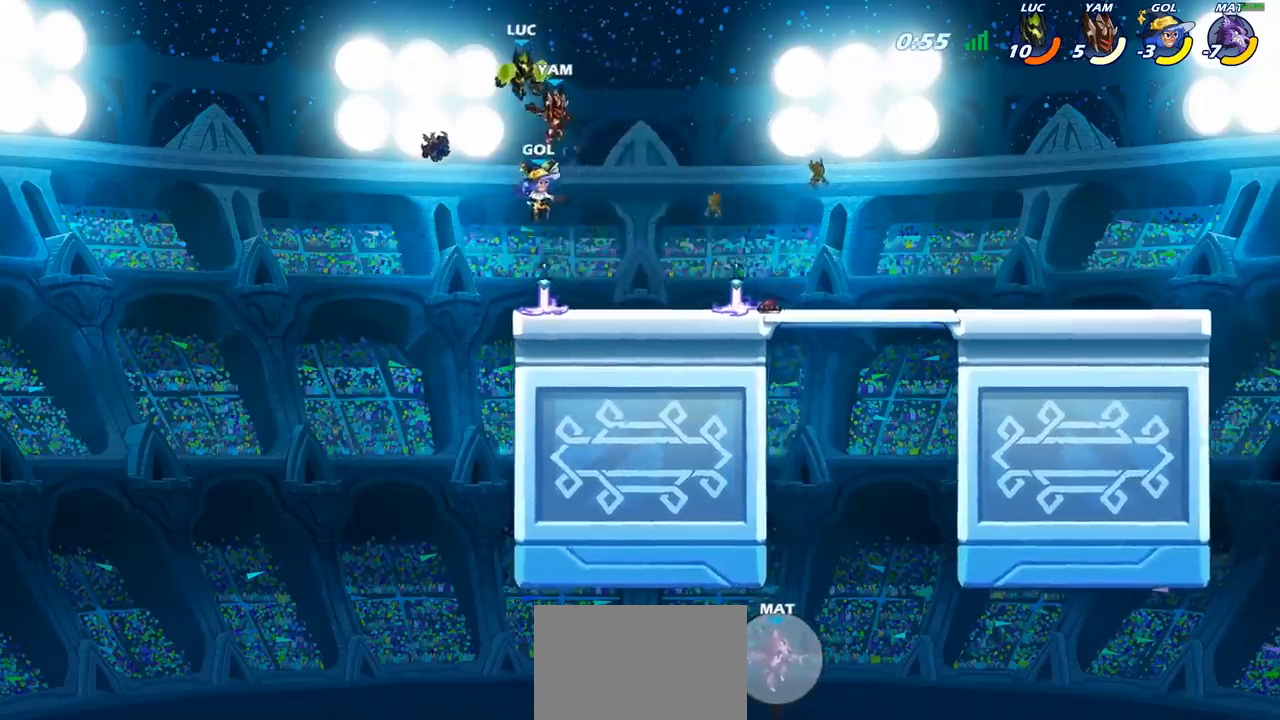
{"buttons": [], "left_stick": "left", "right_stick": "center", "events": [[83, "SQUARE", "down"], [183, "SQUARE", "up"], [333, "left_stick", "left"]]}
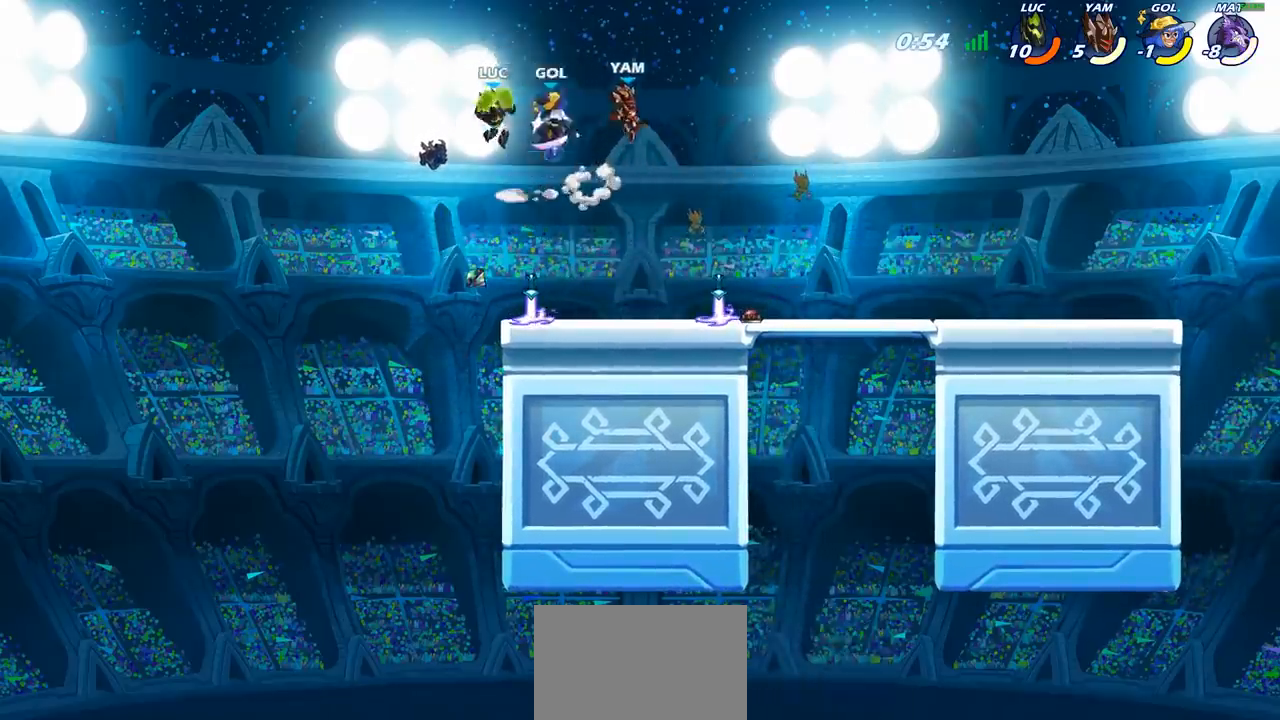
{"buttons": [], "left_stick": "right", "right_stick": "center", "events": [[150, "left_stick", "right"], [333, "CROSS", "down"], [500, "CROSS", "up"]]}
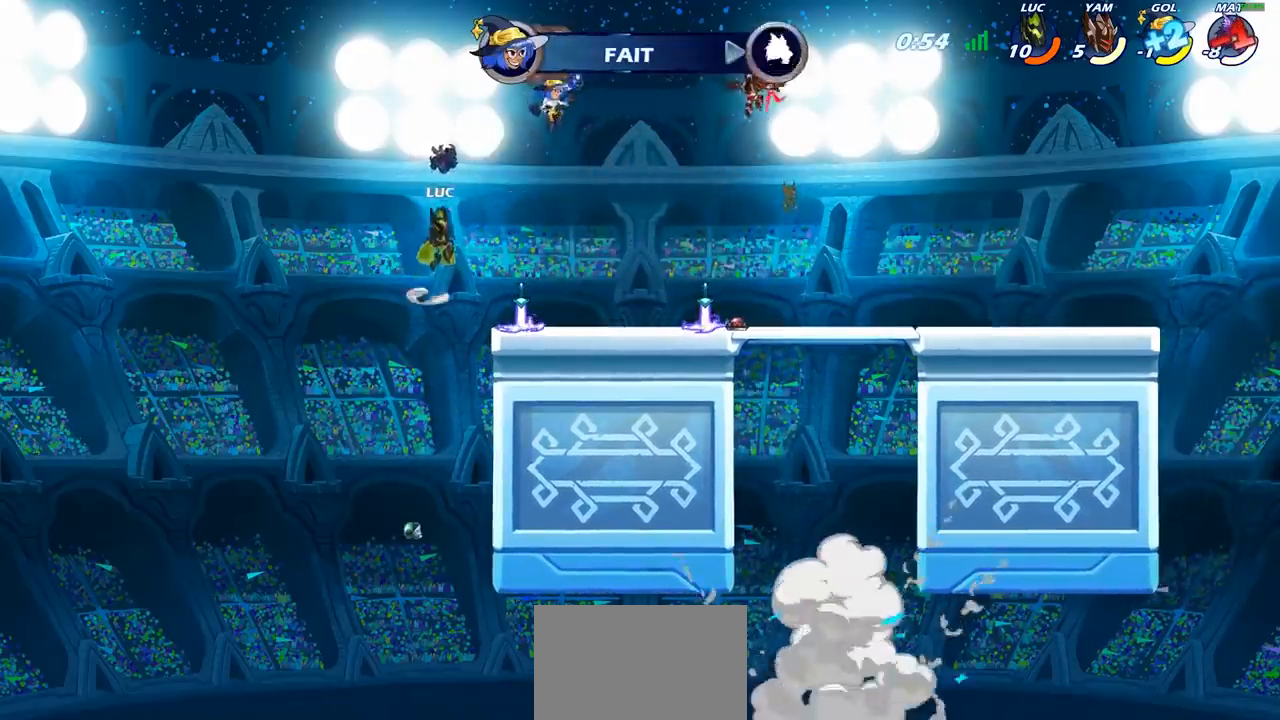
{"buttons": [], "left_stick": "right", "right_stick": "center", "events": [[133, "left_stick", "down"], [267, "left_stick", "down-left"], [400, "left_stick", "right"]]}
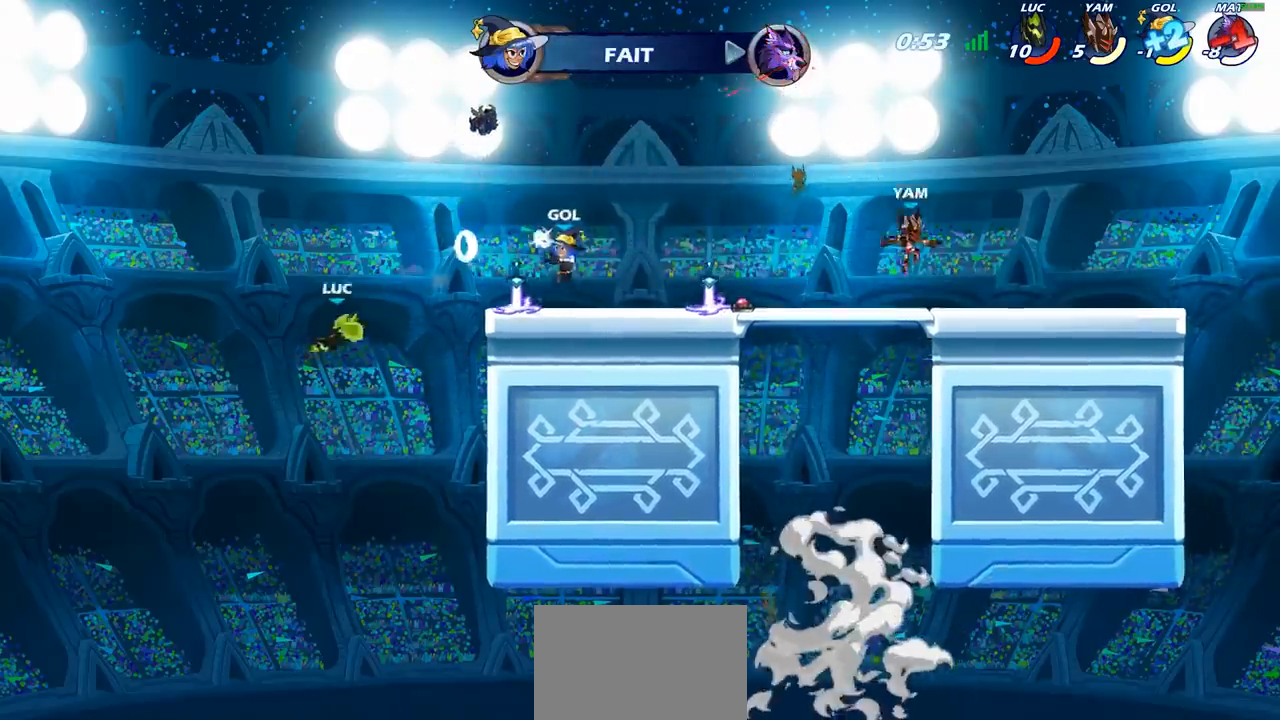
{"buttons": [], "left_stick": "right", "right_stick": "center", "events": []}
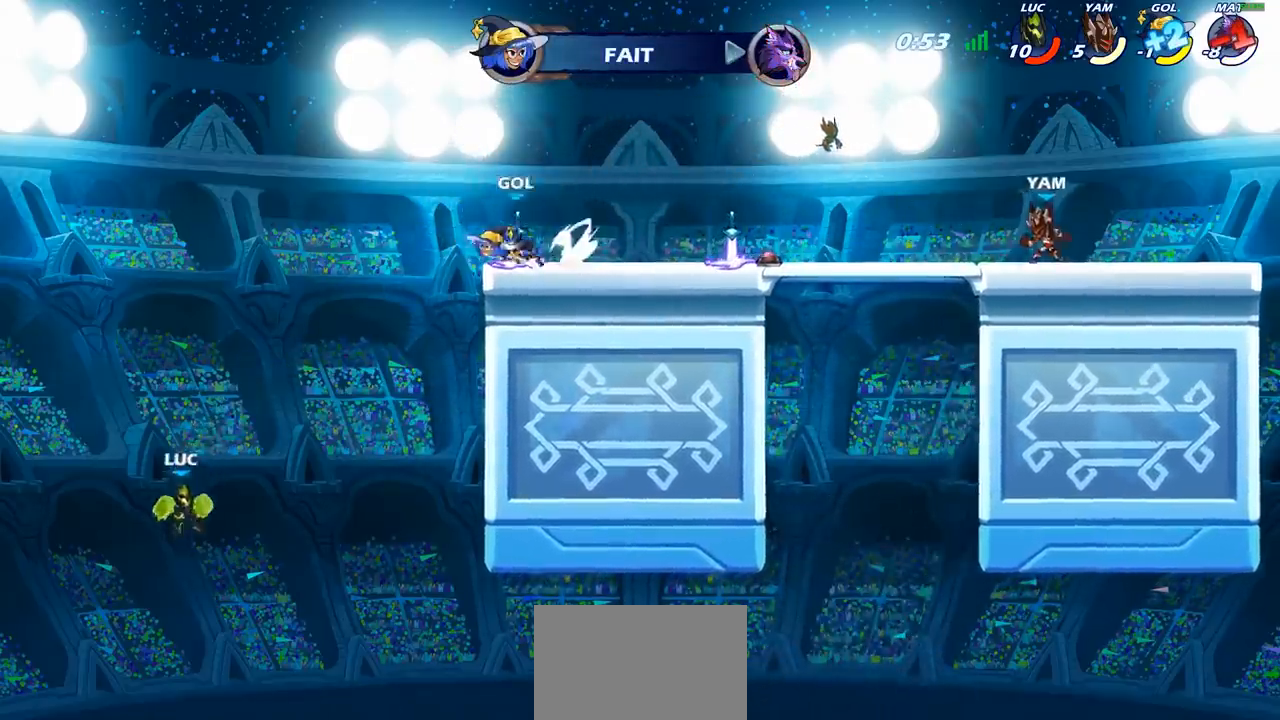
{"buttons": [], "left_stick": "right", "right_stick": "center", "events": [[17, "CROSS", "down"], [233, "CROSS", "up"], [267, "CROSS", "down"], [300, "CROSS", "up"], [300, "SQUARE", "down"], [417, "SQUARE", "up"]]}
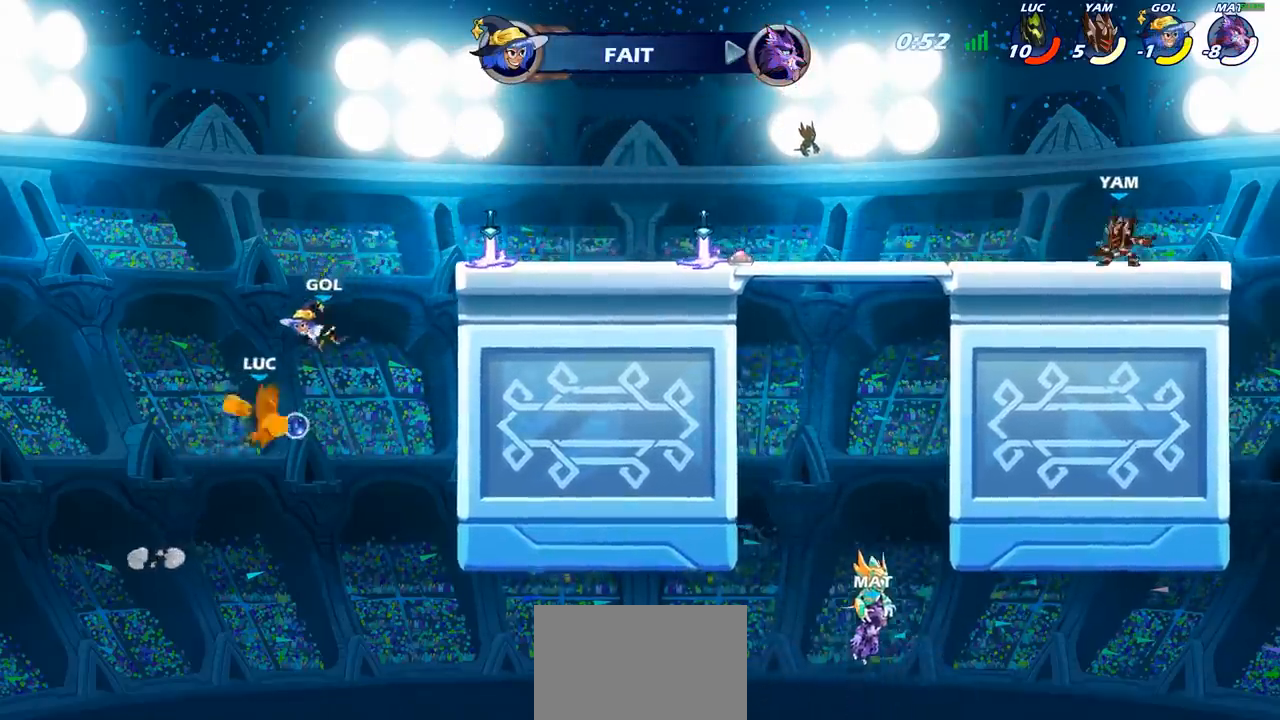
{"buttons": ["CROSS"], "left_stick": "right", "right_stick": "center", "events": [[333, "CROSS", "down"]]}
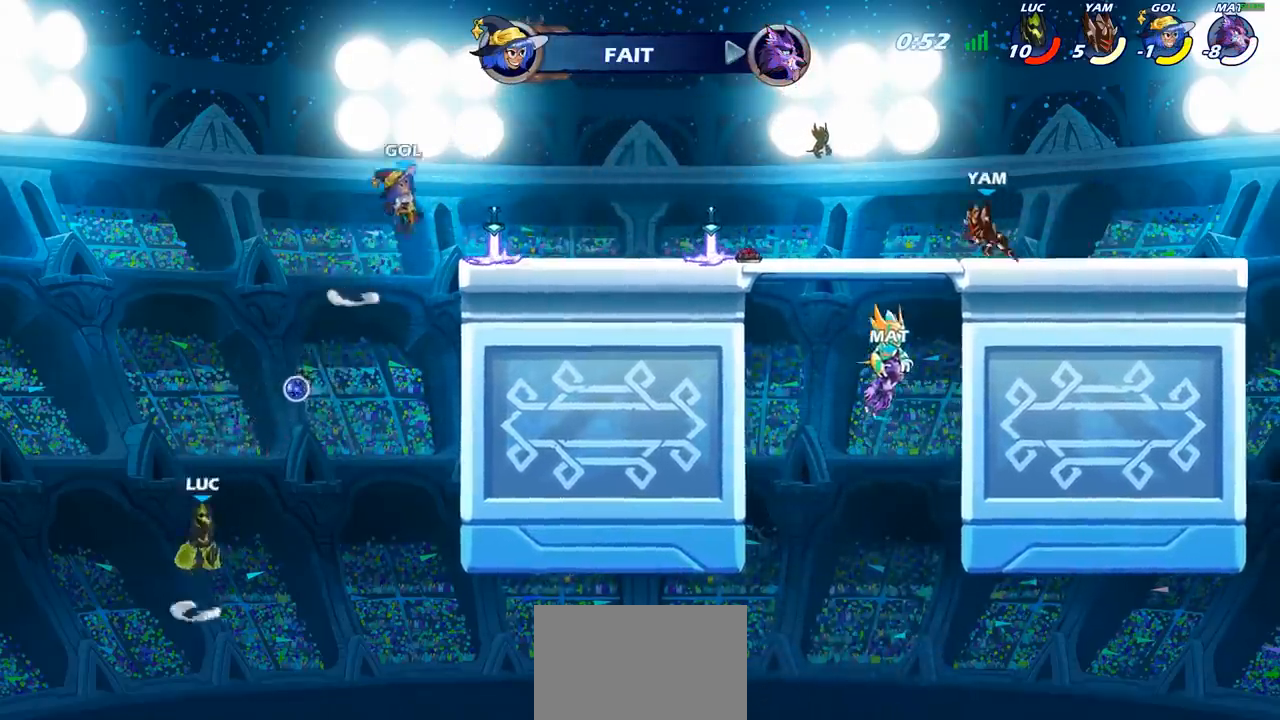
{"buttons": [], "left_stick": "right", "right_stick": "center", "events": [[167, "CROSS", "up"], [300, "SQUARE", "down"], [433, "SQUARE", "up"]]}
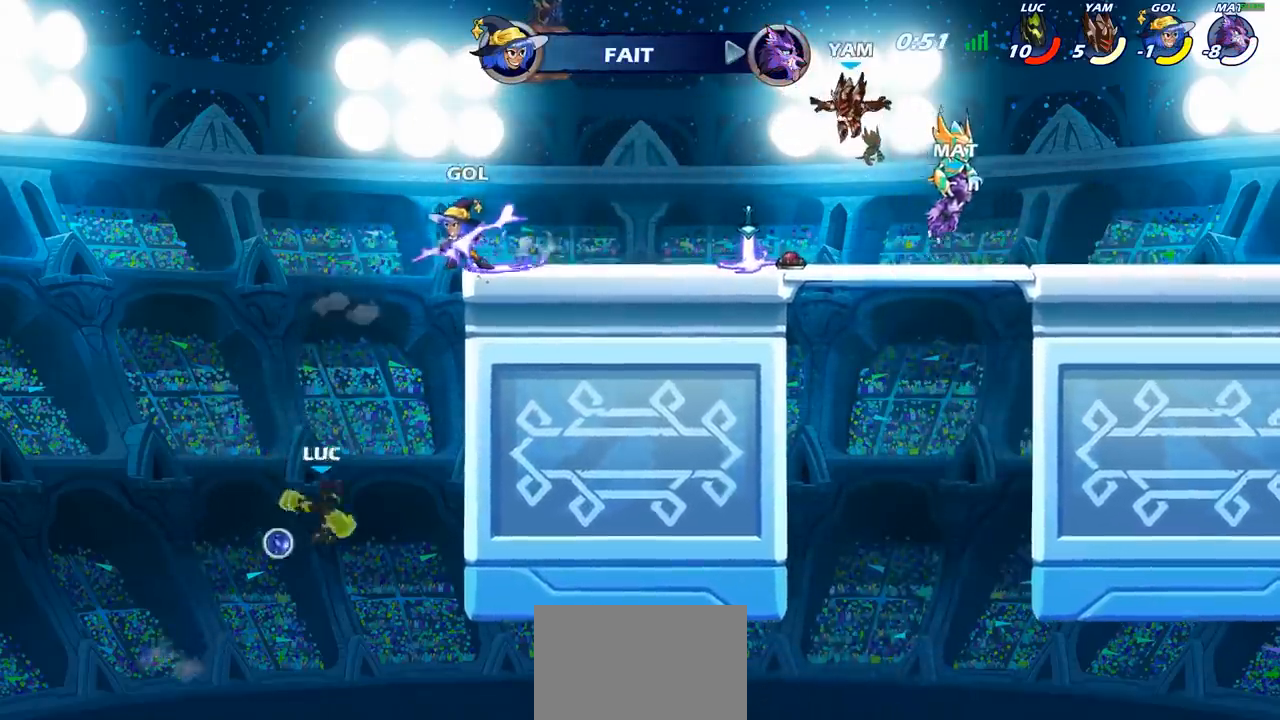
{"buttons": [], "left_stick": "down-left", "right_stick": "center", "events": [[383, "left_stick", "left"], [500, "left_stick", "down-left"]]}
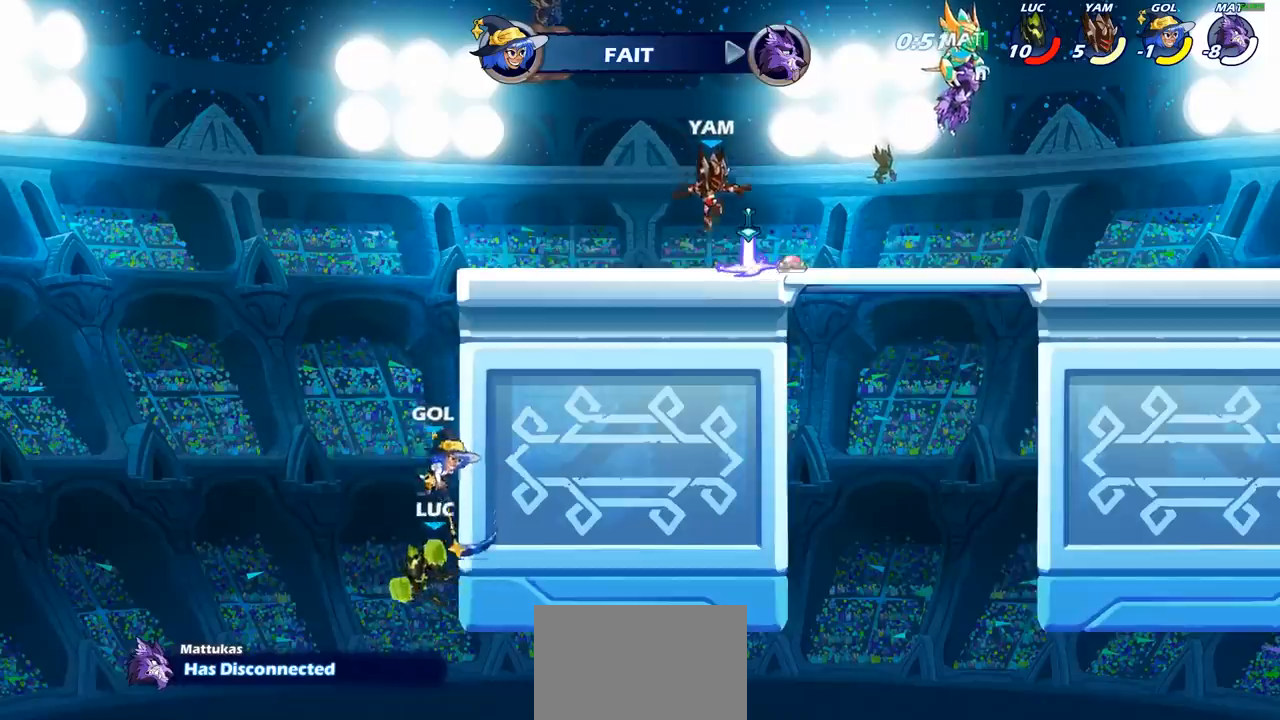
{"buttons": ["CROSS", "SQUARE"], "left_stick": "up-right", "right_stick": "center", "events": [[150, "left_stick", "down-right"], [200, "left_stick", "right"], [433, "CROSS", "down"], [433, "left_stick", "up-right"], [500, "SQUARE", "down"]]}
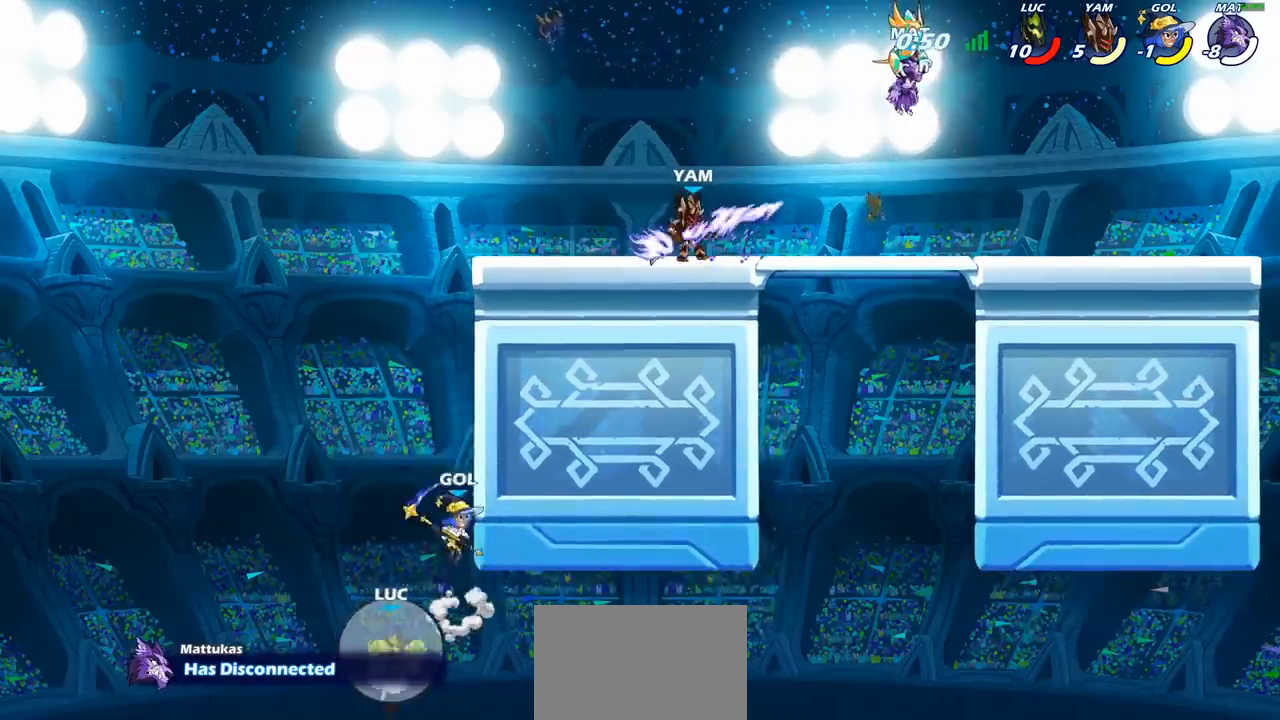
{"buttons": [], "left_stick": "left", "right_stick": "center", "events": [[17, "left_stick", "center"], [33, "CROSS", "up"], [33, "right_stick", "left"], [100, "SQUARE", "up"], [117, "right_stick", "center"], [417, "left_stick", "left"]]}
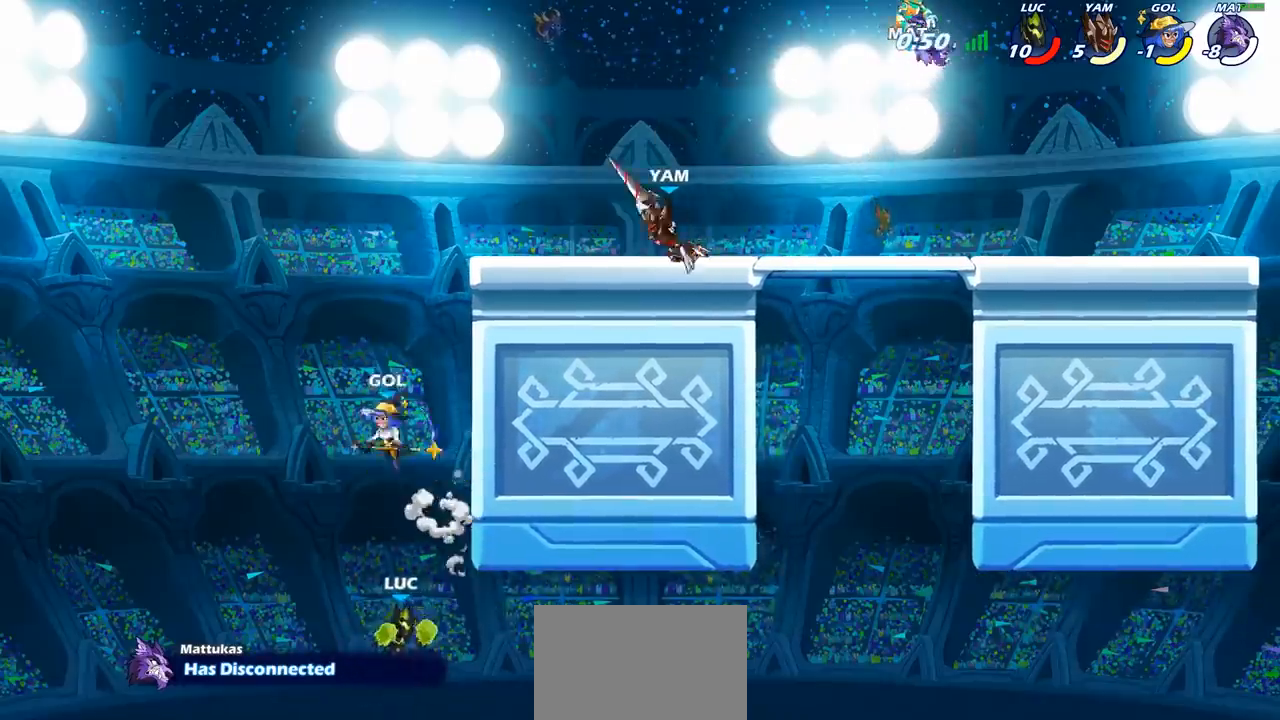
{"buttons": ["CIRCLE"], "left_stick": "up-right", "right_stick": "center", "events": [[183, "CROSS", "down"], [183, "left_stick", "up-left"], [317, "left_stick", "up-right"], [333, "CIRCLE", "down"], [333, "CROSS", "up"]]}